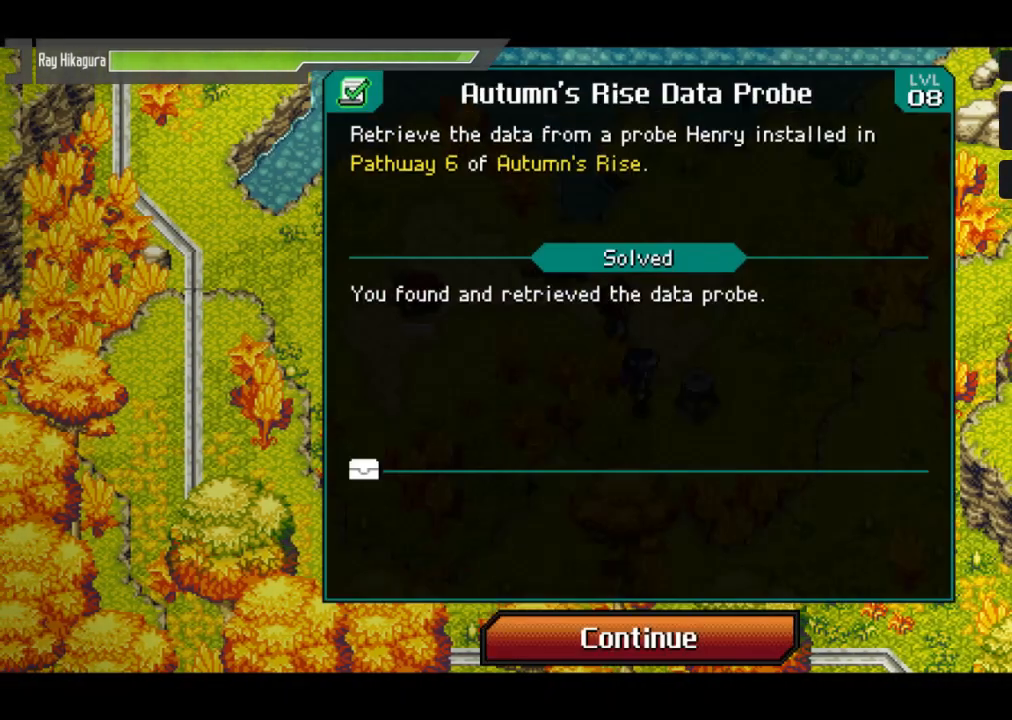
Gameplay with a controller (Xbox layout); each line is a JSON object with the inputs held at the frame after it. "events" lists button and stick changes between this image and that frame as [ms after this image, input, new state], when the widget could be followed in between. Not read: R3.
{"buttons": [], "left_stick": "center", "right_stick": "center", "events": []}
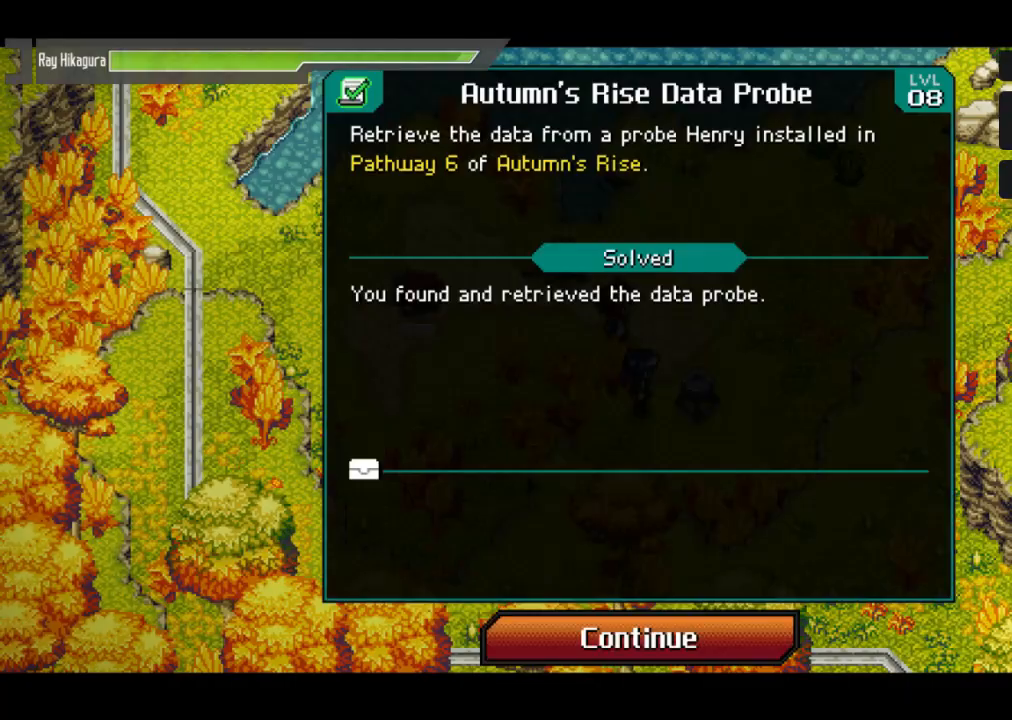
{"buttons": [], "left_stick": "center", "right_stick": "center", "events": []}
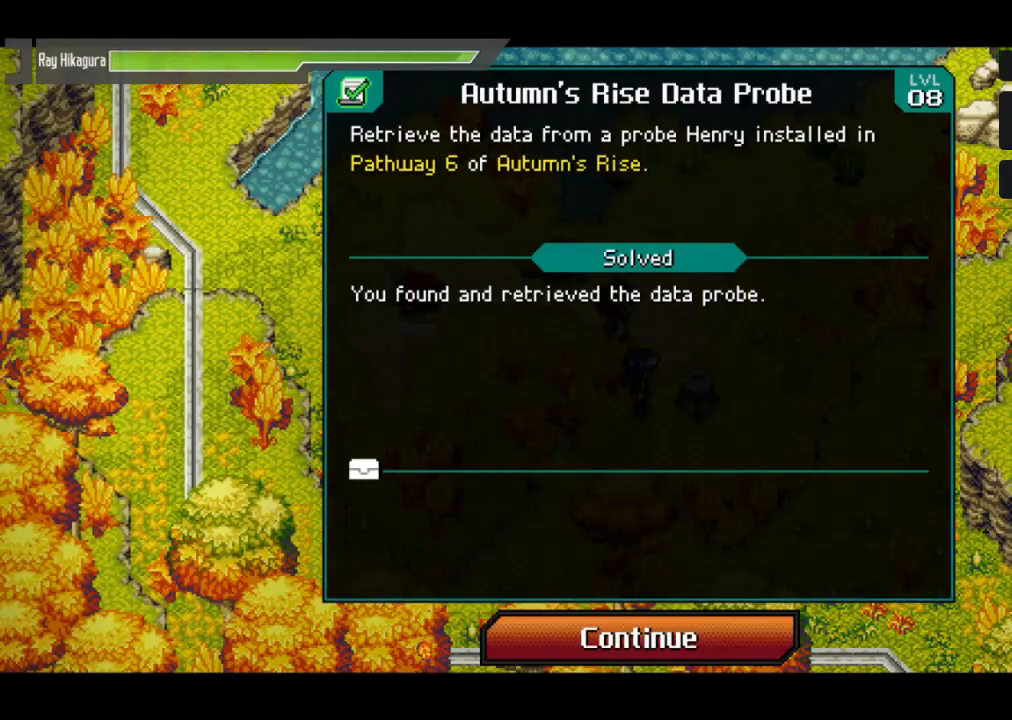
{"buttons": [], "left_stick": "center", "right_stick": "center", "events": []}
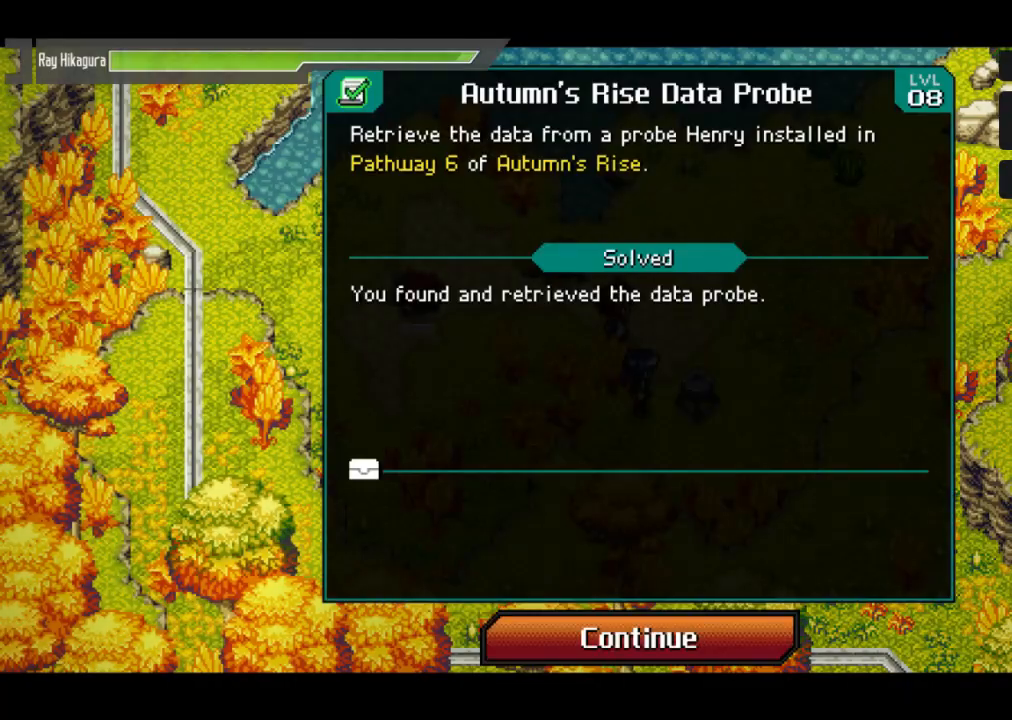
{"buttons": ["A"], "left_stick": "center", "right_stick": "center", "events": [[467, "A", "down"]]}
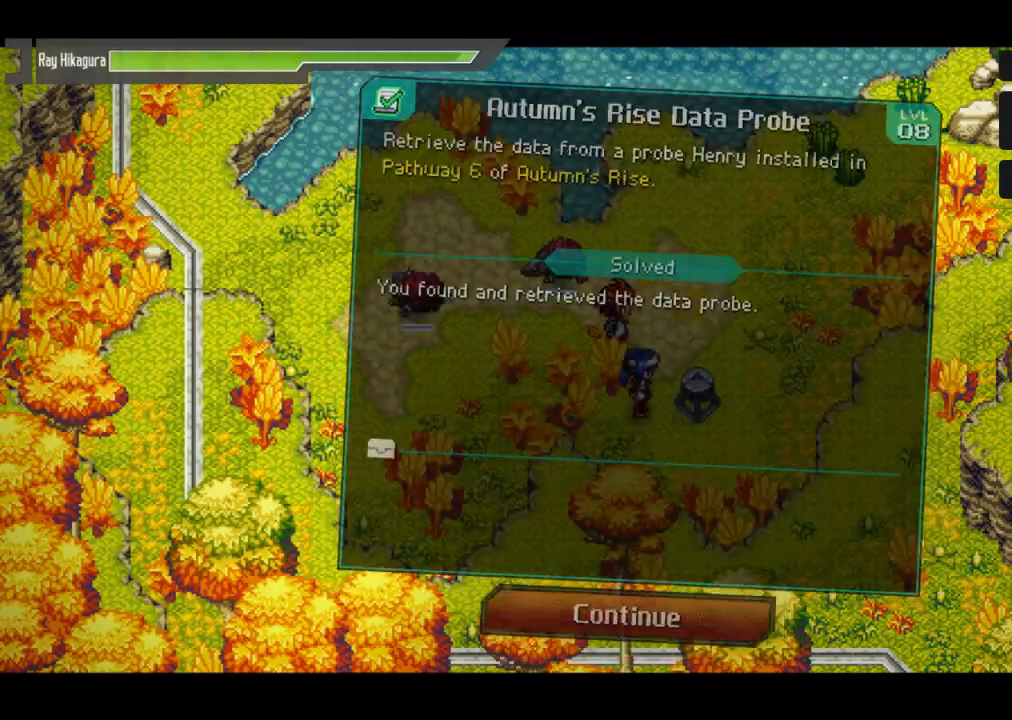
{"buttons": [], "left_stick": "center", "right_stick": "center", "events": [[200, "A", "up"]]}
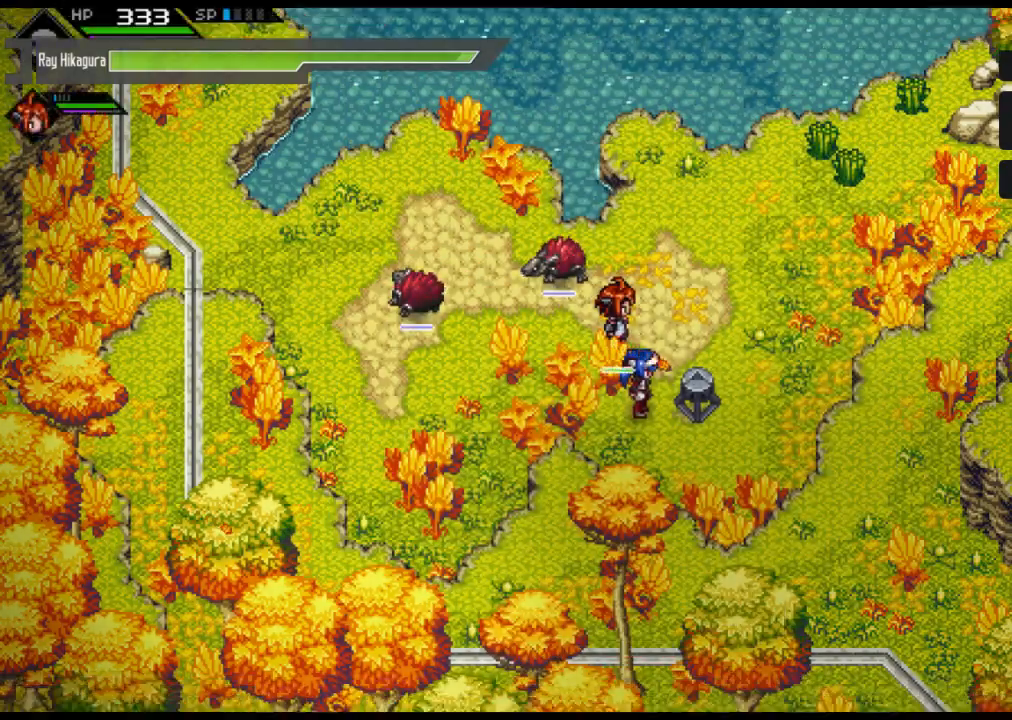
{"buttons": [], "left_stick": "up-right", "right_stick": "center", "events": [[133, "left_stick", "up"], [200, "left_stick", "up-right"]]}
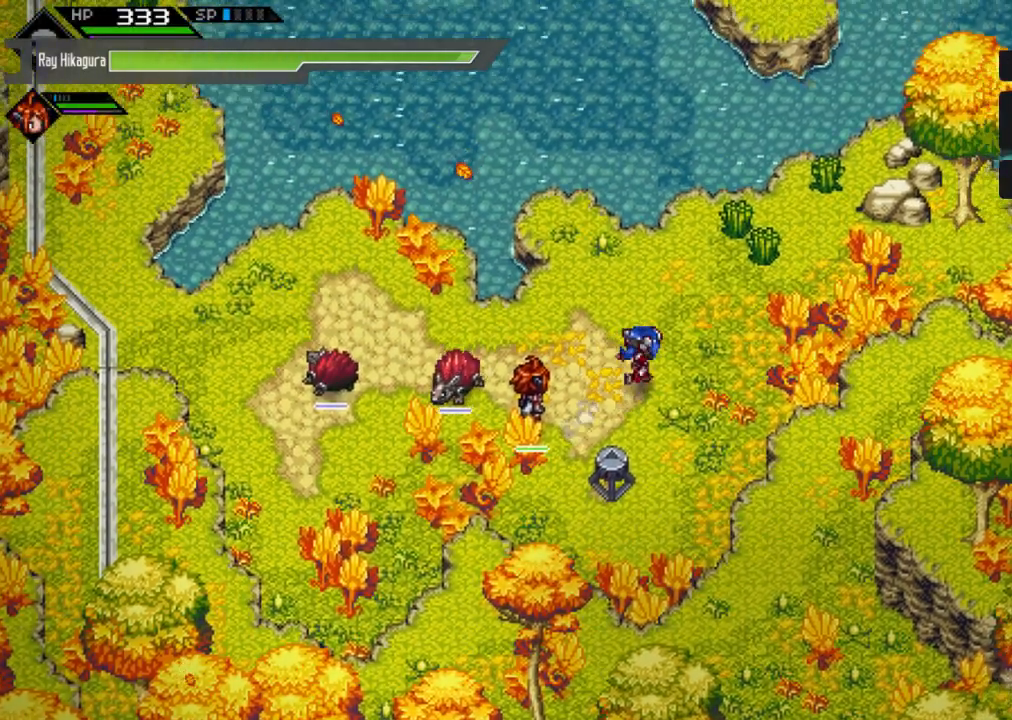
{"buttons": [], "left_stick": "up-right", "right_stick": "center", "events": [[67, "left_stick", "right"], [400, "left_stick", "up-right"]]}
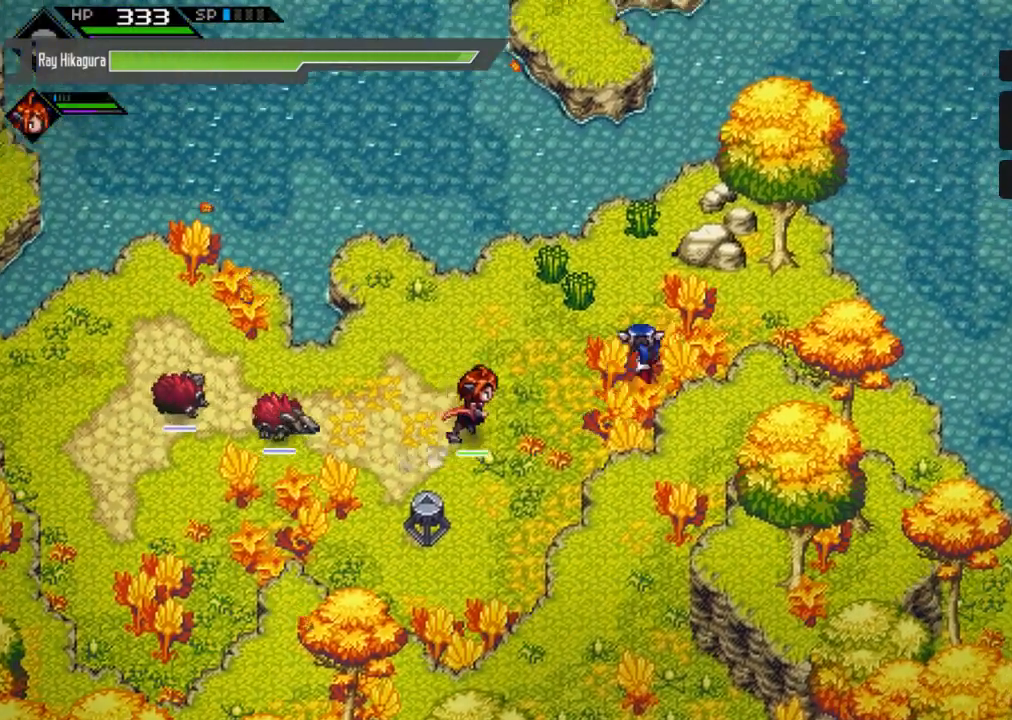
{"buttons": [], "left_stick": "up", "right_stick": "center", "events": [[33, "left_stick", "up"]]}
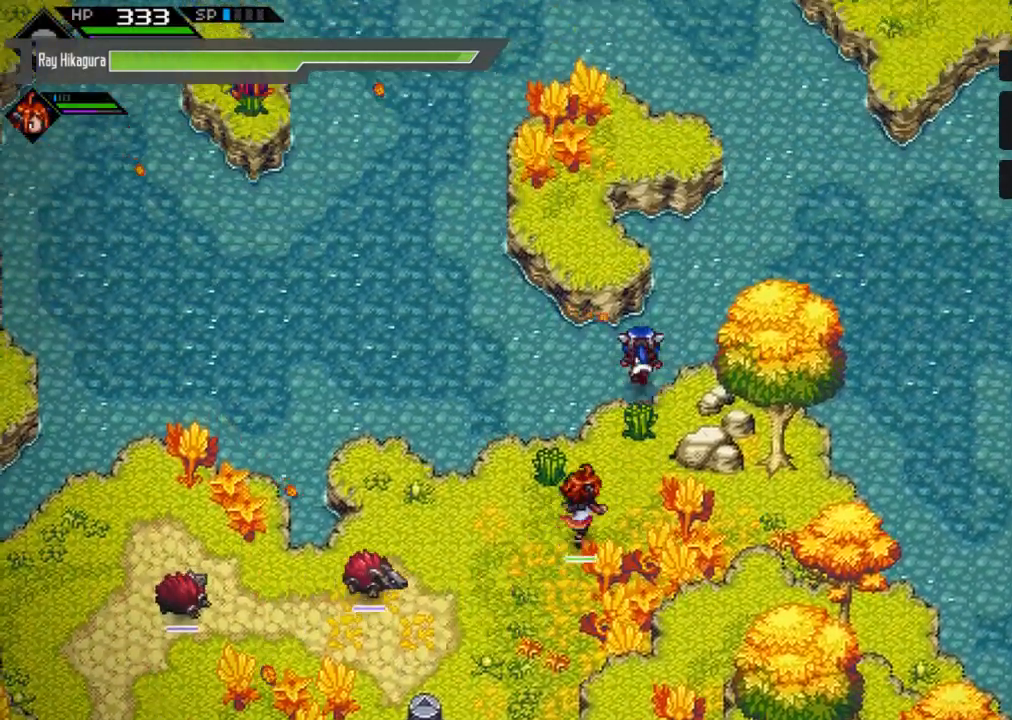
{"buttons": [], "left_stick": "up-right", "right_stick": "center", "events": [[33, "left_stick", "up-left"], [333, "left_stick", "up"], [500, "left_stick", "up-right"]]}
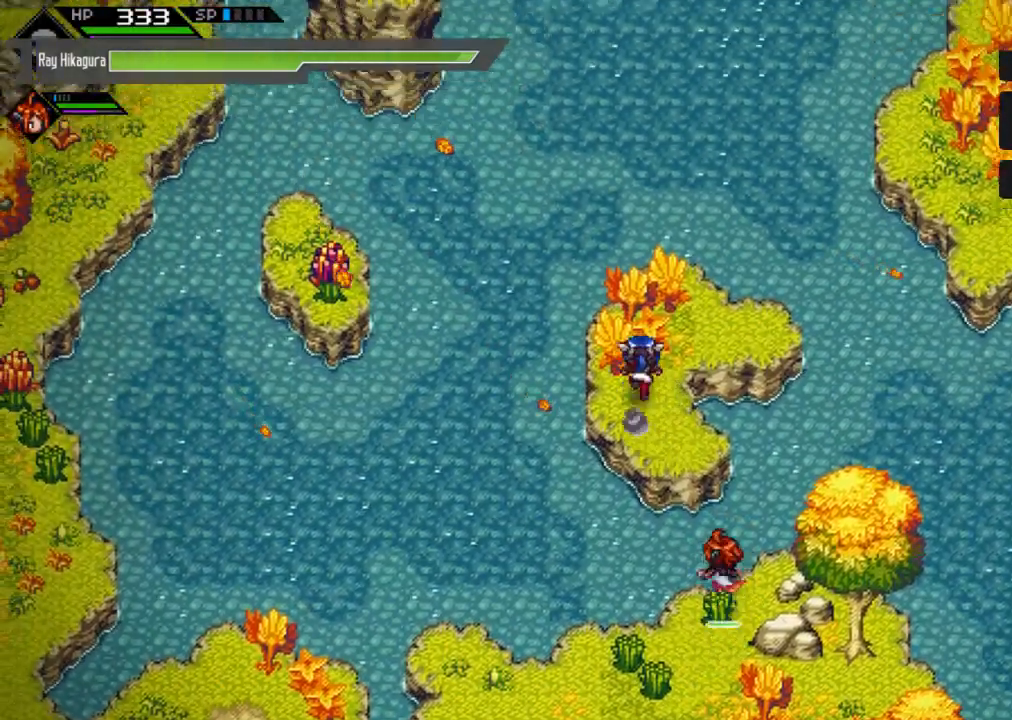
{"buttons": [], "left_stick": "up-right", "right_stick": "center", "events": [[133, "left_stick", "right"], [467, "left_stick", "up-right"]]}
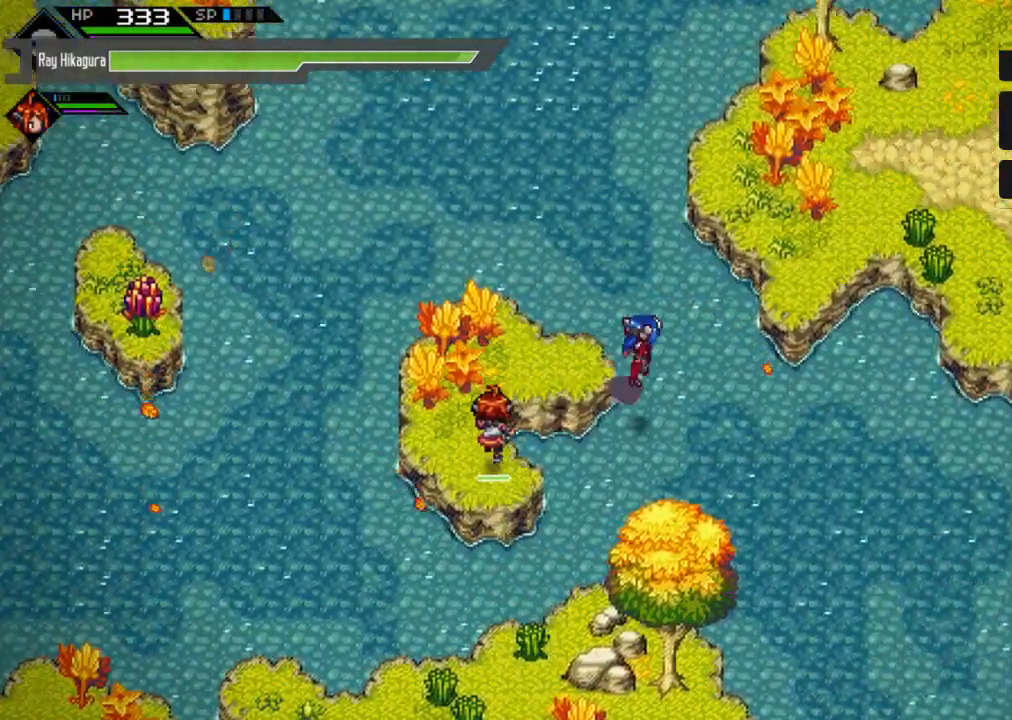
{"buttons": [], "left_stick": "up-right", "right_stick": "center", "events": []}
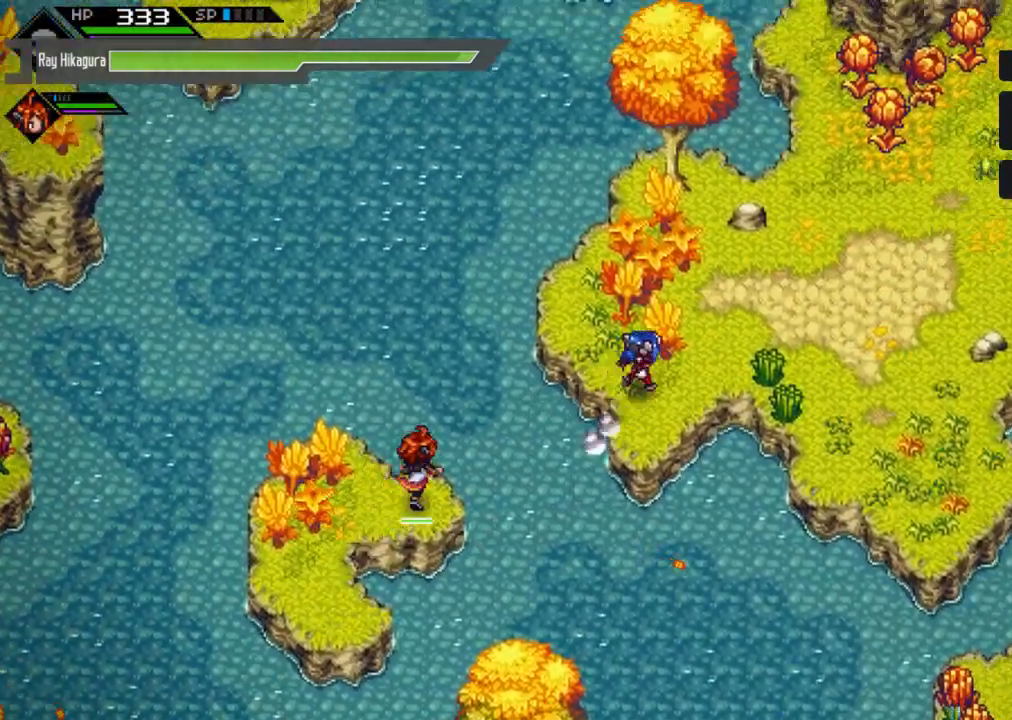
{"buttons": [], "left_stick": "up-right", "right_stick": "center", "events": []}
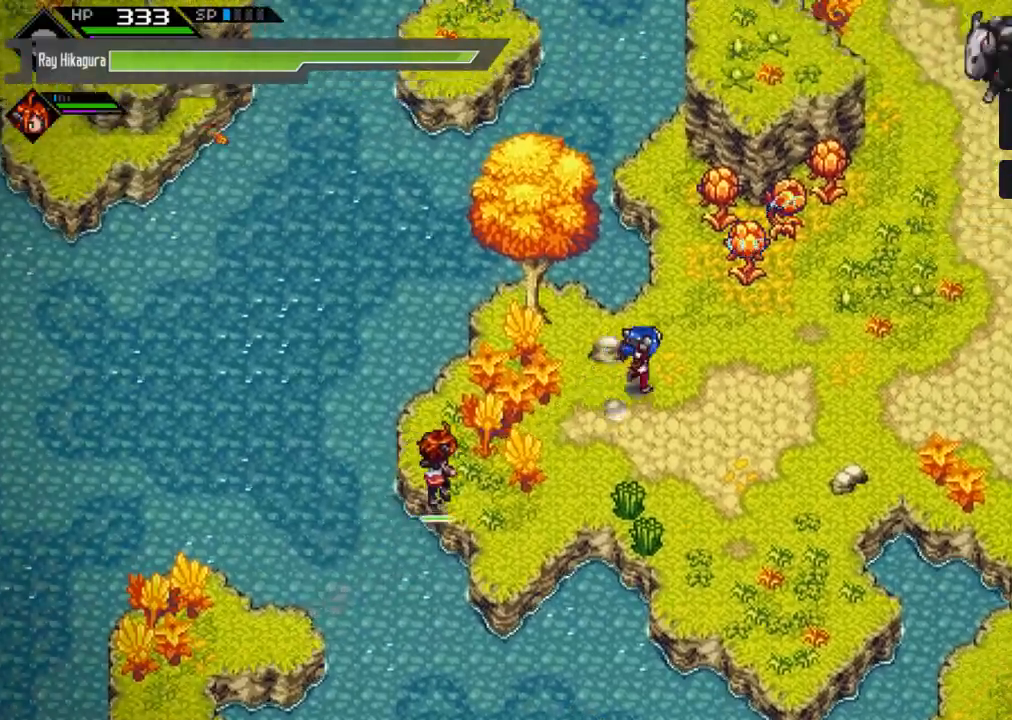
{"buttons": [], "left_stick": "up", "right_stick": "center", "events": [[67, "left_stick", "right"], [367, "left_stick", "up-right"], [467, "left_stick", "up"]]}
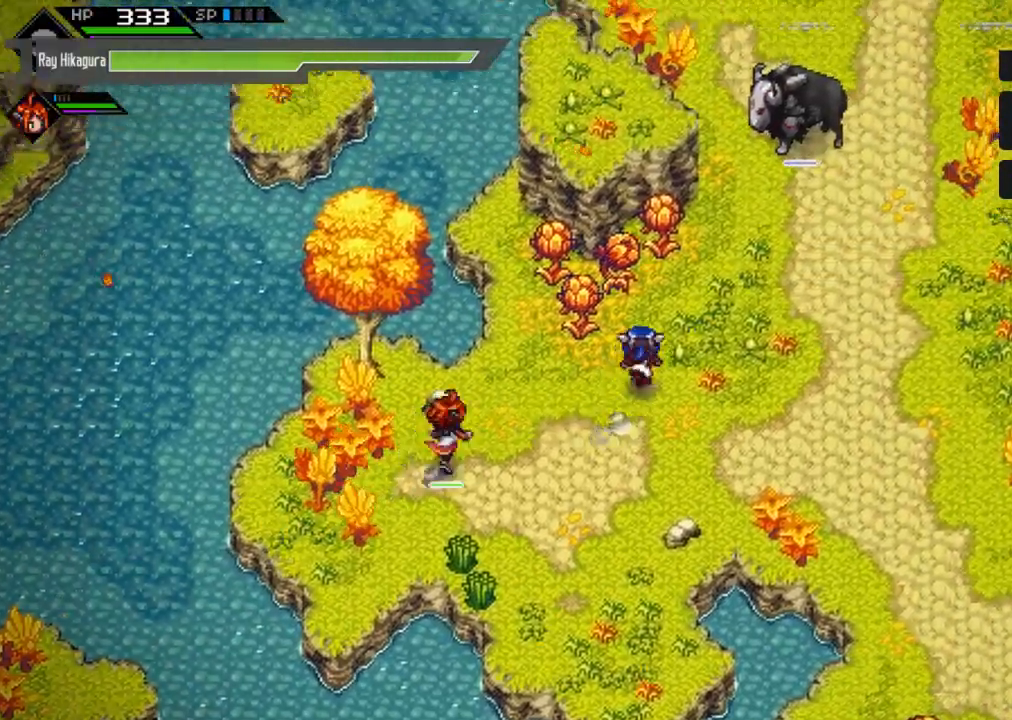
{"buttons": ["X"], "left_stick": "up-right", "right_stick": "center", "events": [[67, "X", "down"], [100, "left_stick", "up-left"], [300, "X", "up"], [433, "X", "down"], [467, "left_stick", "up-right"]]}
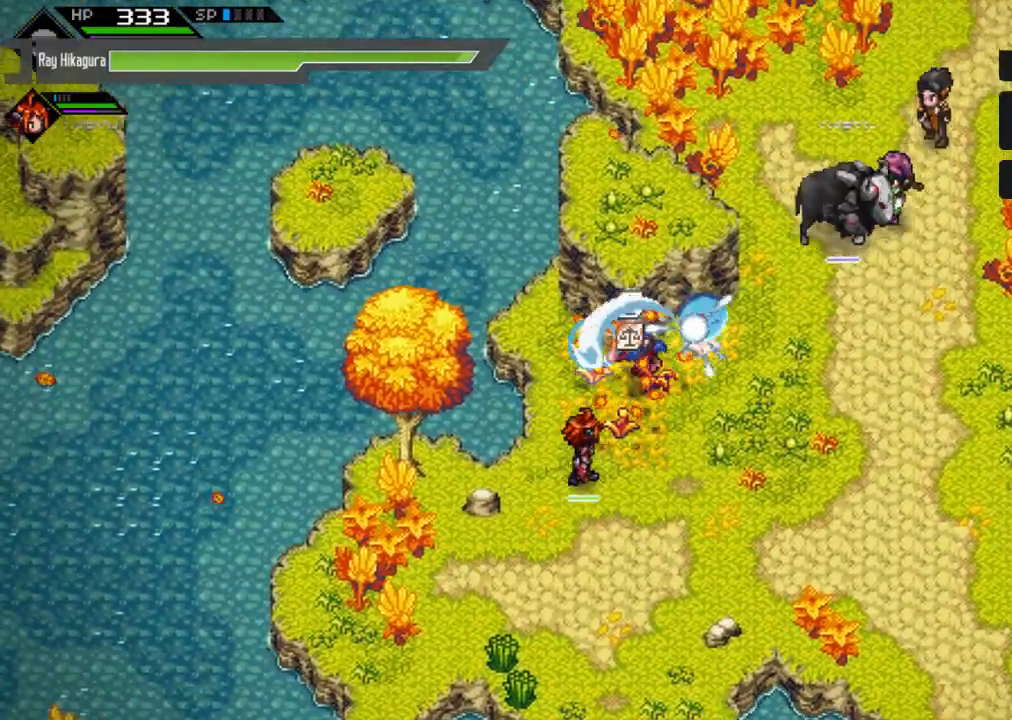
{"buttons": [], "left_stick": "down-right", "right_stick": "center", "events": [[33, "left_stick", "right"], [133, "X", "up"], [433, "left_stick", "down-right"]]}
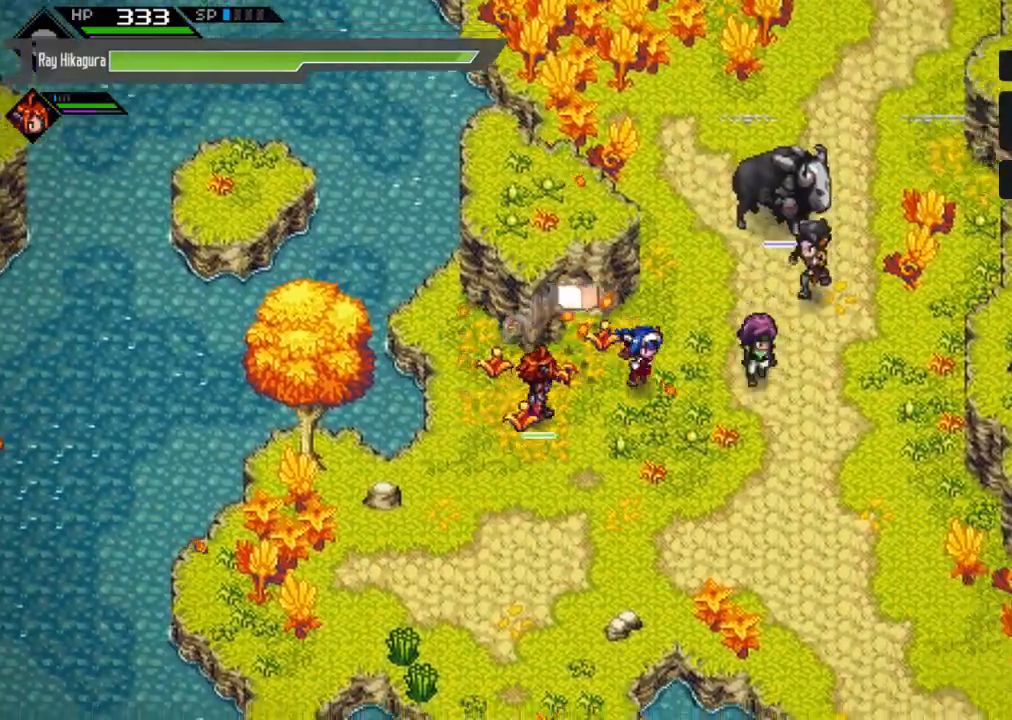
{"buttons": [], "left_stick": "up", "right_stick": "center", "events": [[200, "left_stick", "up-right"], [300, "left_stick", "up"]]}
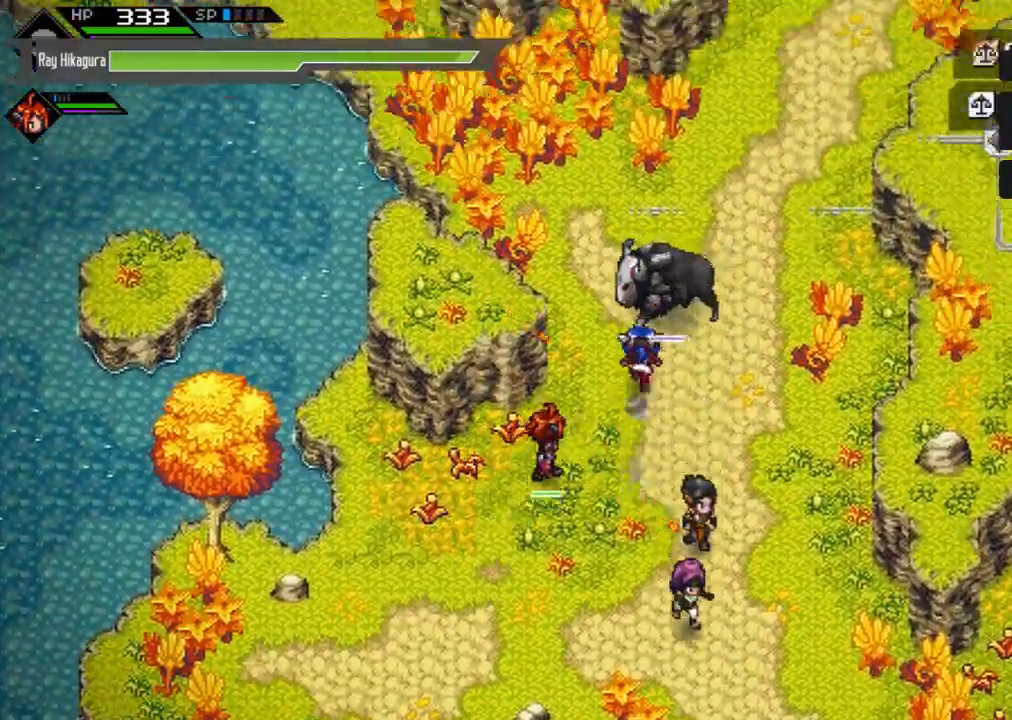
{"buttons": [], "left_stick": "up-right", "right_stick": "center", "events": [[133, "left_stick", "right"], [433, "left_stick", "up-right"]]}
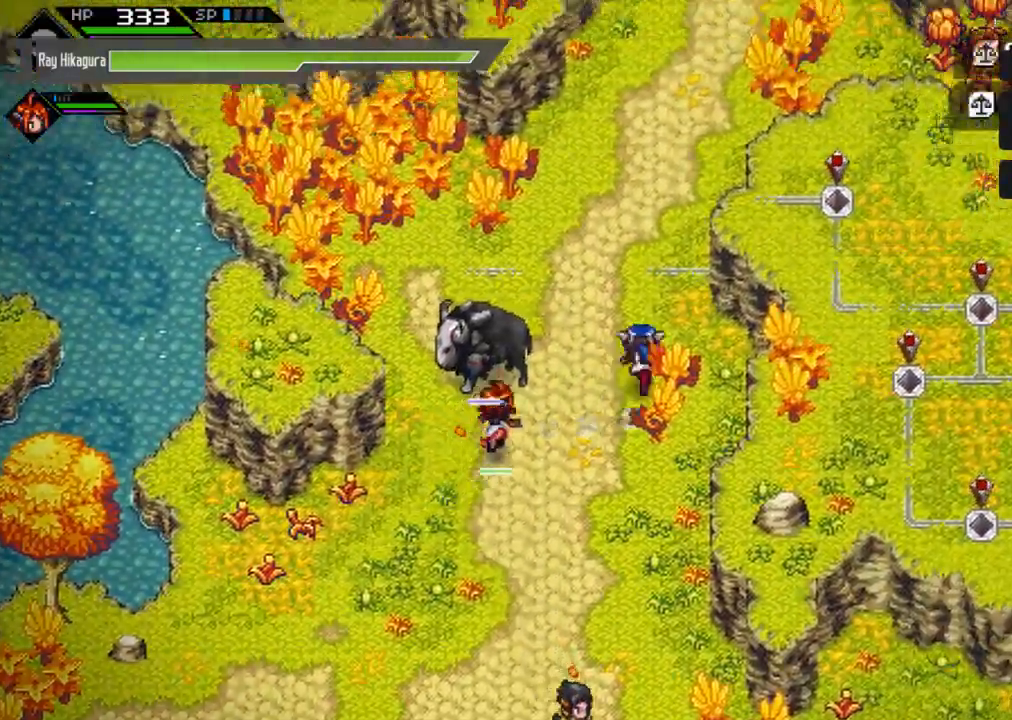
{"buttons": [], "left_stick": "up", "right_stick": "center", "events": [[33, "left_stick", "up"], [133, "left_stick", "center"], [467, "left_stick", "up"]]}
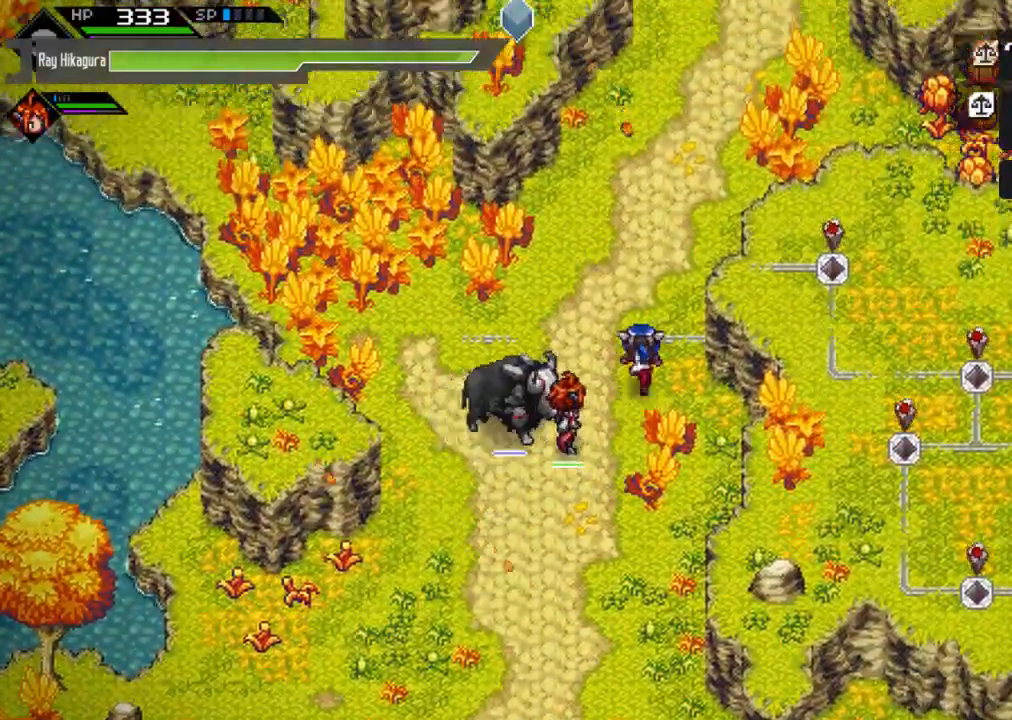
{"buttons": [], "left_stick": "left", "right_stick": "center", "events": [[333, "left_stick", "left"]]}
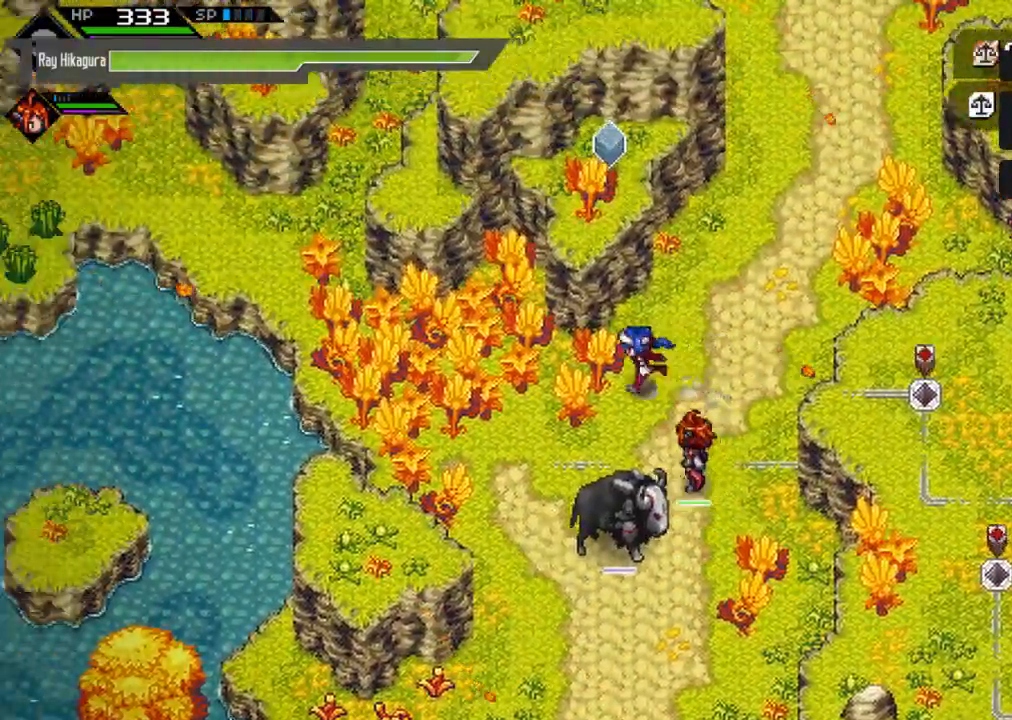
{"buttons": [], "left_stick": "center", "right_stick": "center", "events": [[167, "left_stick", "center"]]}
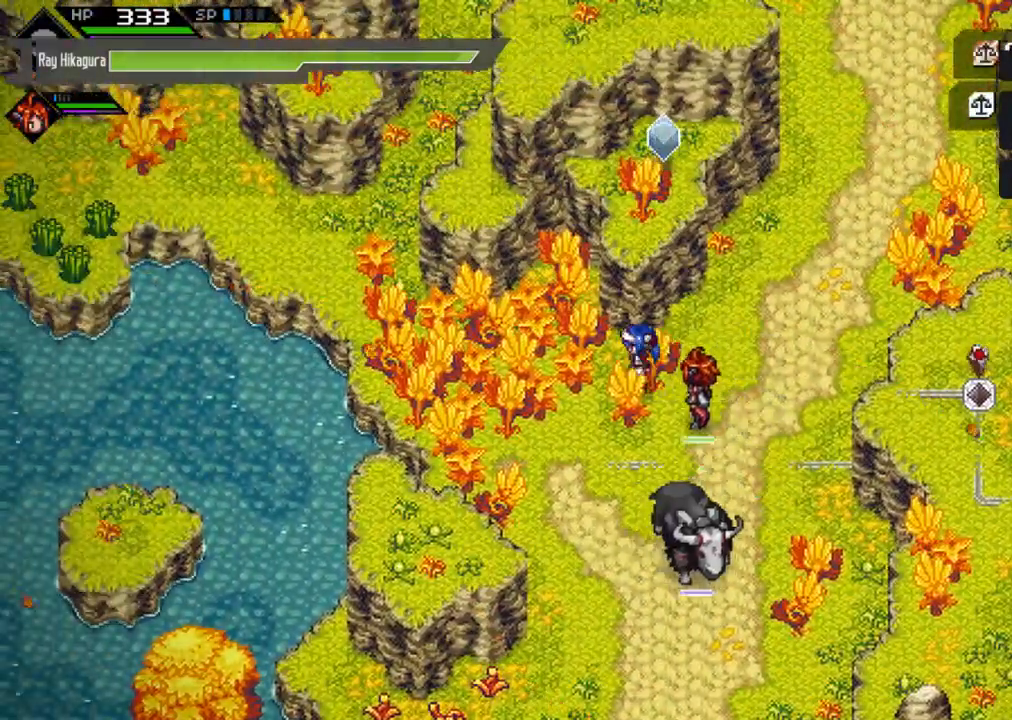
{"buttons": [], "left_stick": "up-left", "right_stick": "center", "events": [[100, "left_stick", "left"], [467, "left_stick", "up-left"]]}
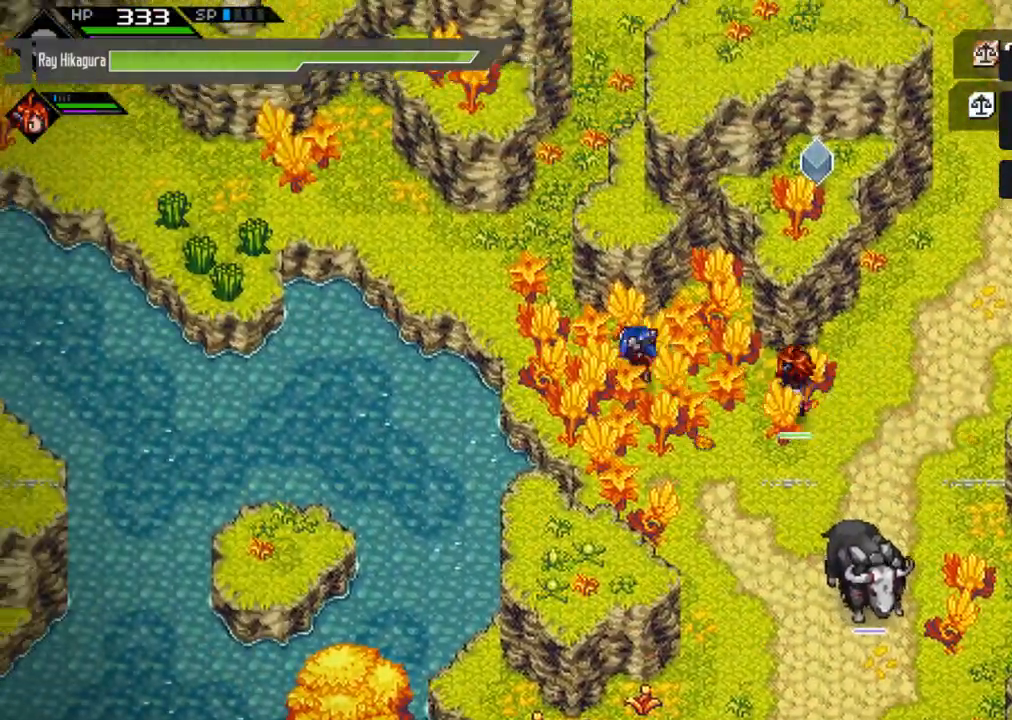
{"buttons": [], "left_stick": "center", "right_stick": "center", "events": [[267, "left_stick", "center"]]}
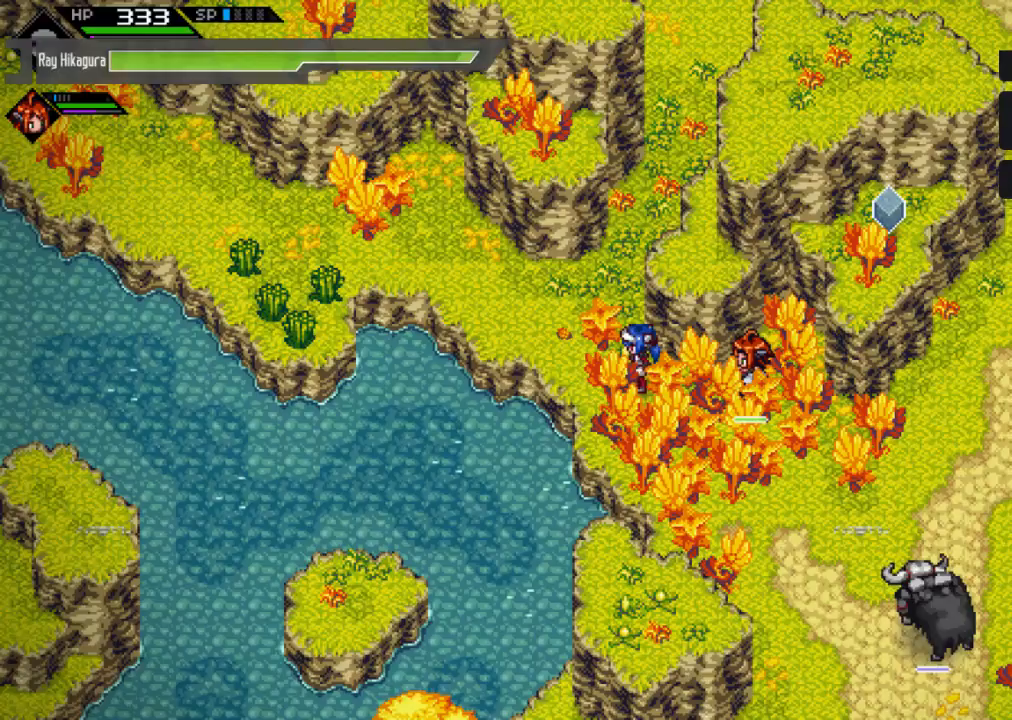
{"buttons": [], "left_stick": "right", "right_stick": "center", "events": [[67, "left_stick", "down-right"], [333, "left_stick", "right"]]}
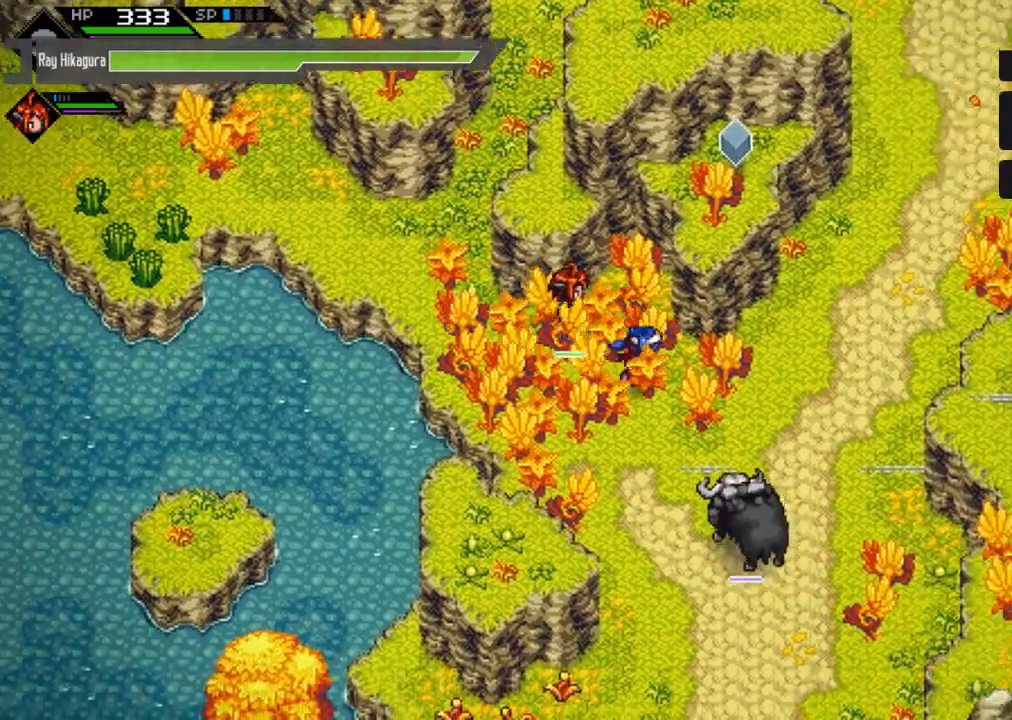
{"buttons": [], "left_stick": "center", "right_stick": "center", "events": [[433, "left_stick", "center"]]}
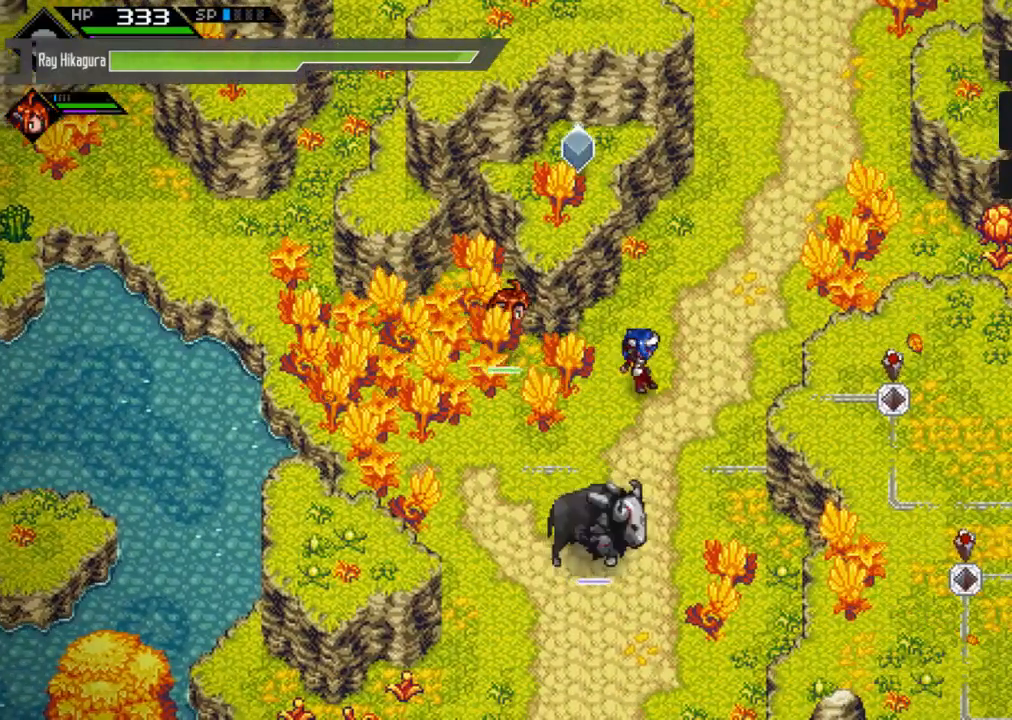
{"buttons": [], "left_stick": "center", "right_stick": "center", "events": [[233, "left_stick", "down"], [433, "left_stick", "center"]]}
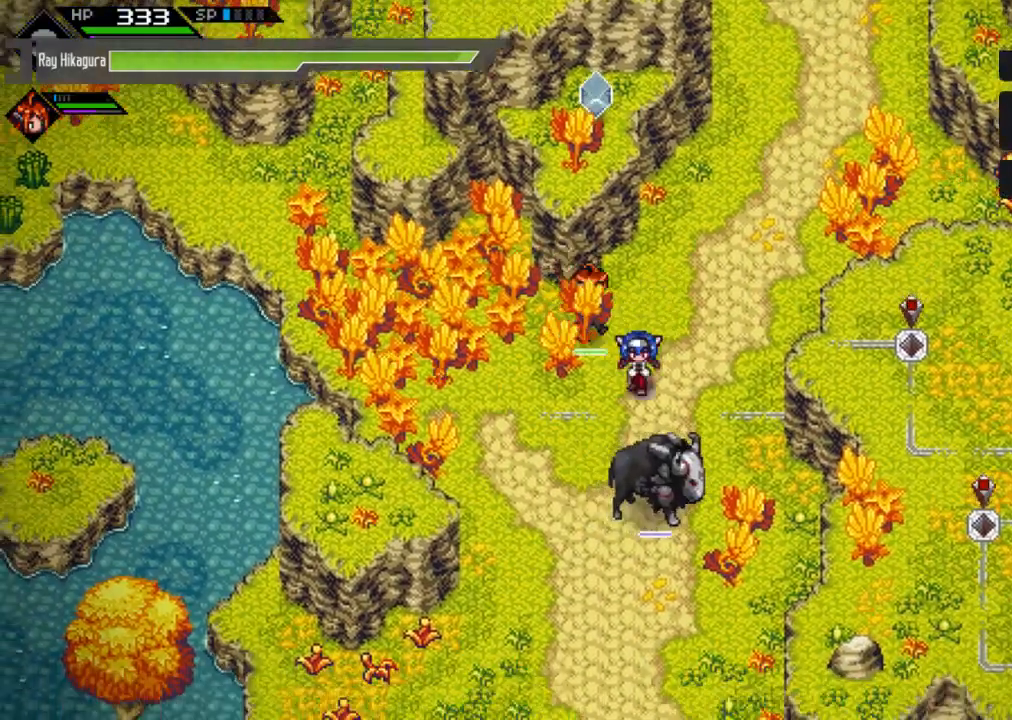
{"buttons": [], "left_stick": "left", "right_stick": "center", "events": [[233, "left_stick", "left"]]}
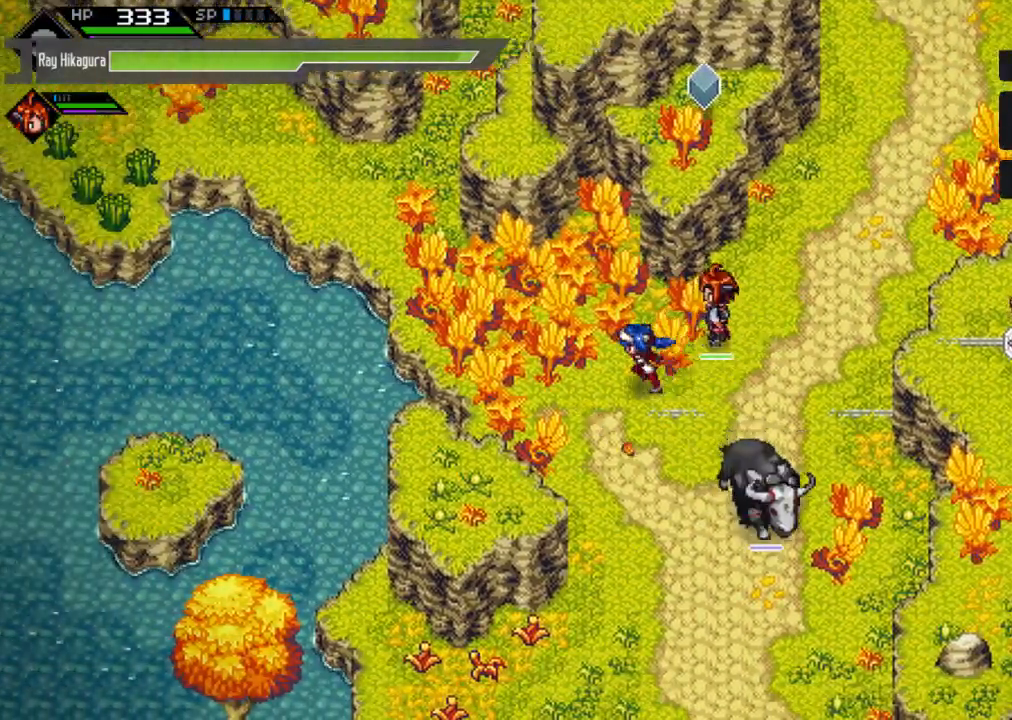
{"buttons": [], "left_stick": "center", "right_stick": "center", "events": [[267, "left_stick", "center"]]}
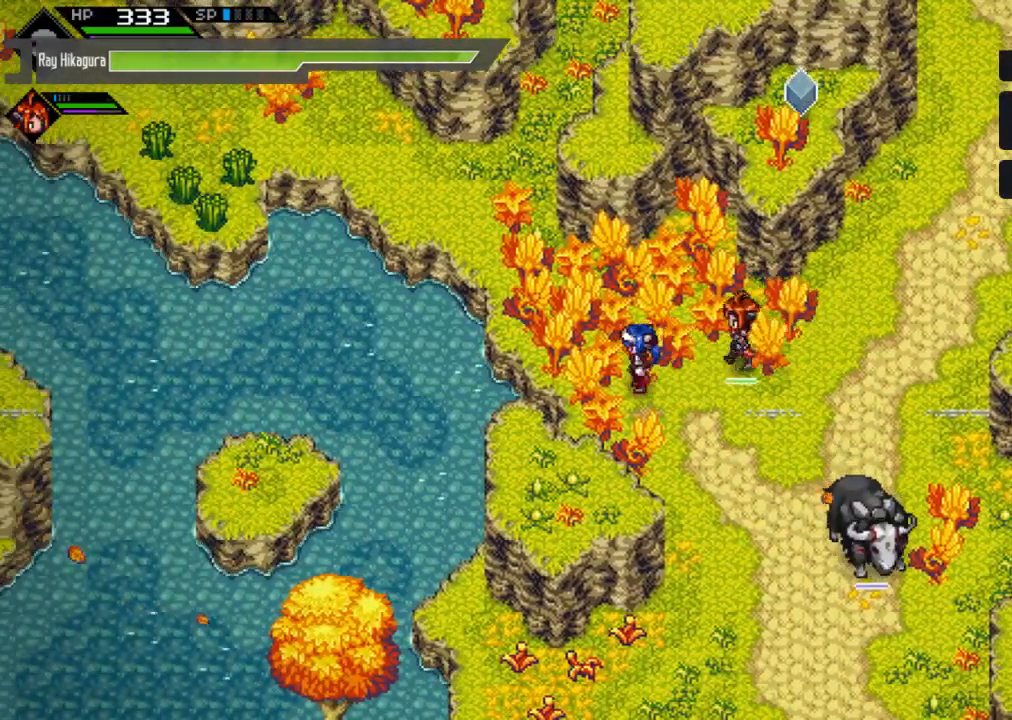
{"buttons": [], "left_stick": "center", "right_stick": "center", "events": []}
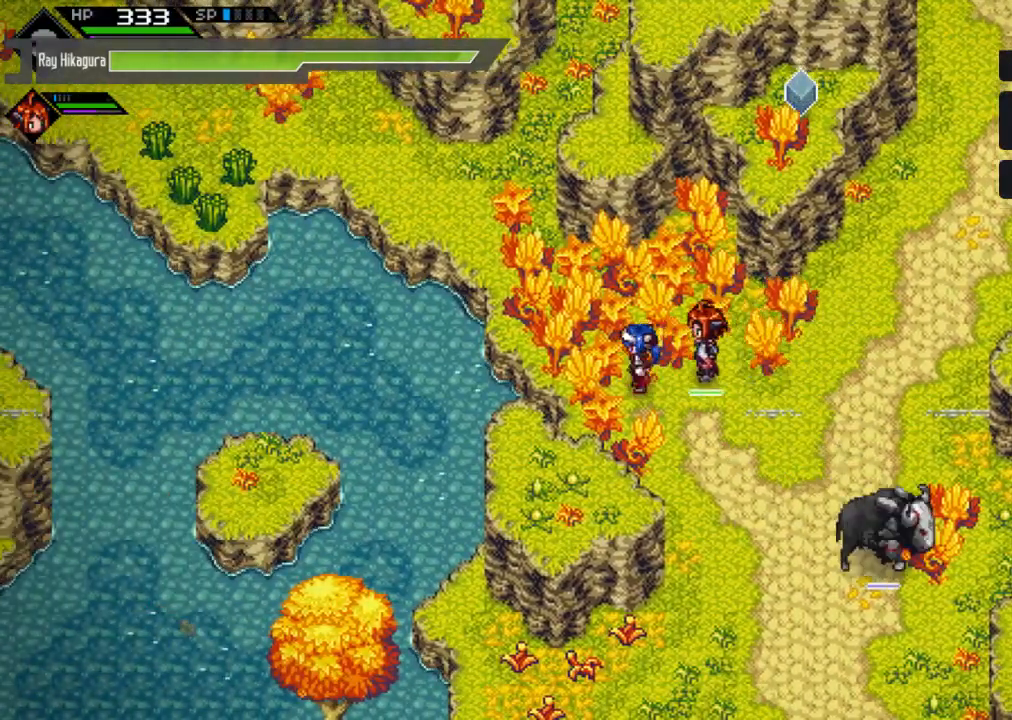
{"buttons": [], "left_stick": "right", "right_stick": "center", "events": [[367, "left_stick", "right"]]}
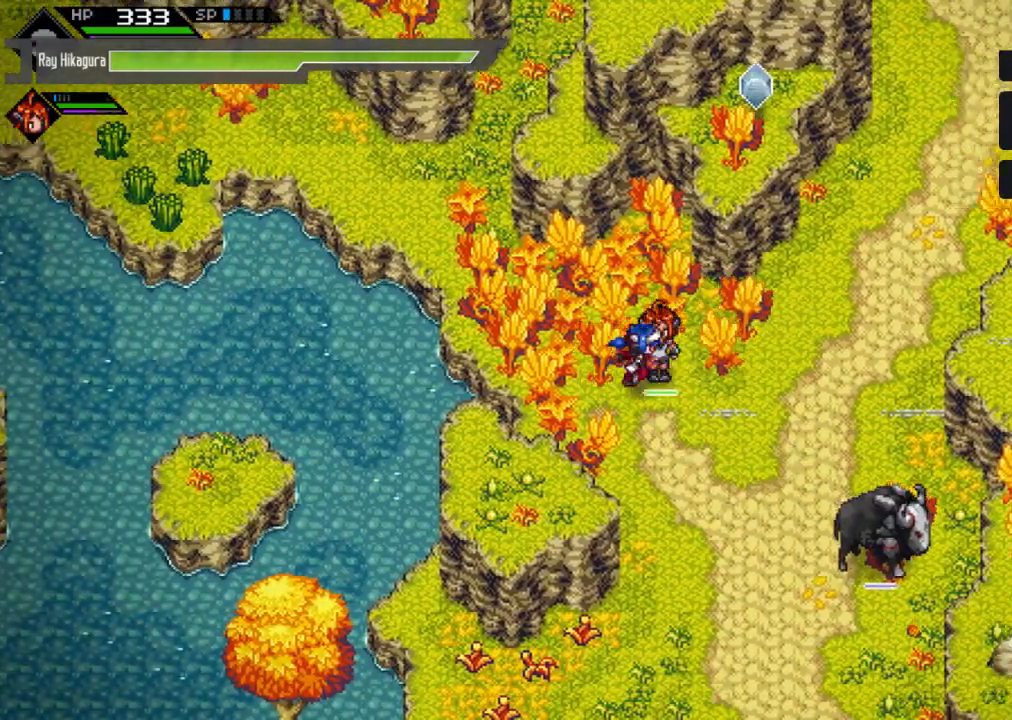
{"buttons": [], "left_stick": "up-right", "right_stick": "center", "events": [[367, "left_stick", "up-right"]]}